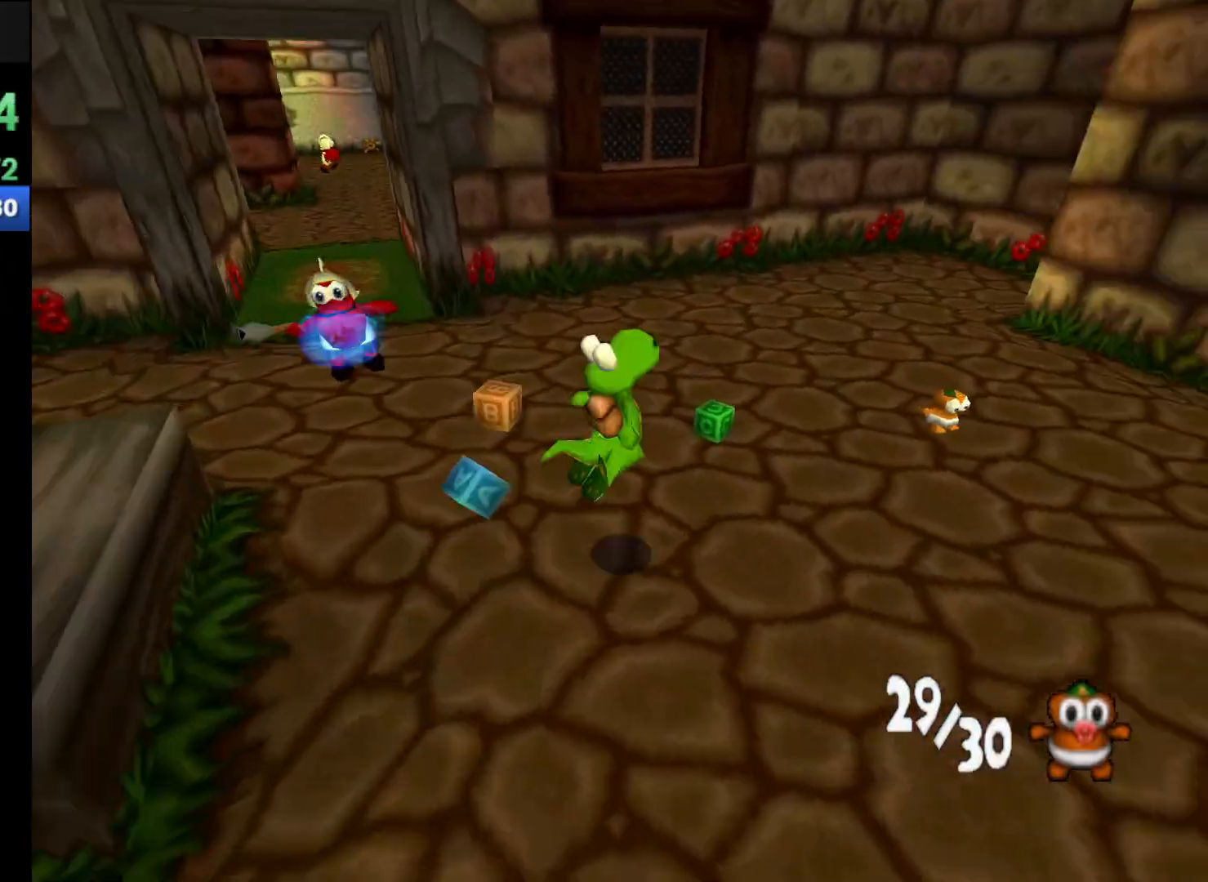
Gameplay with a controller (Xbox layout); each line is a JSON object with the inputs held at the frame after it. "events" lists button and stick changes between this image and that frame as [ms after this image, input, new state], when the widget could be followed in between. Not read: L3 R3 right_stick.
{"buttons": ["R1"], "left_stick": "up-right", "events": [[167, "left_stick", "up-left"], [300, "A", "up"], [500, "left_stick", "up-right"]]}
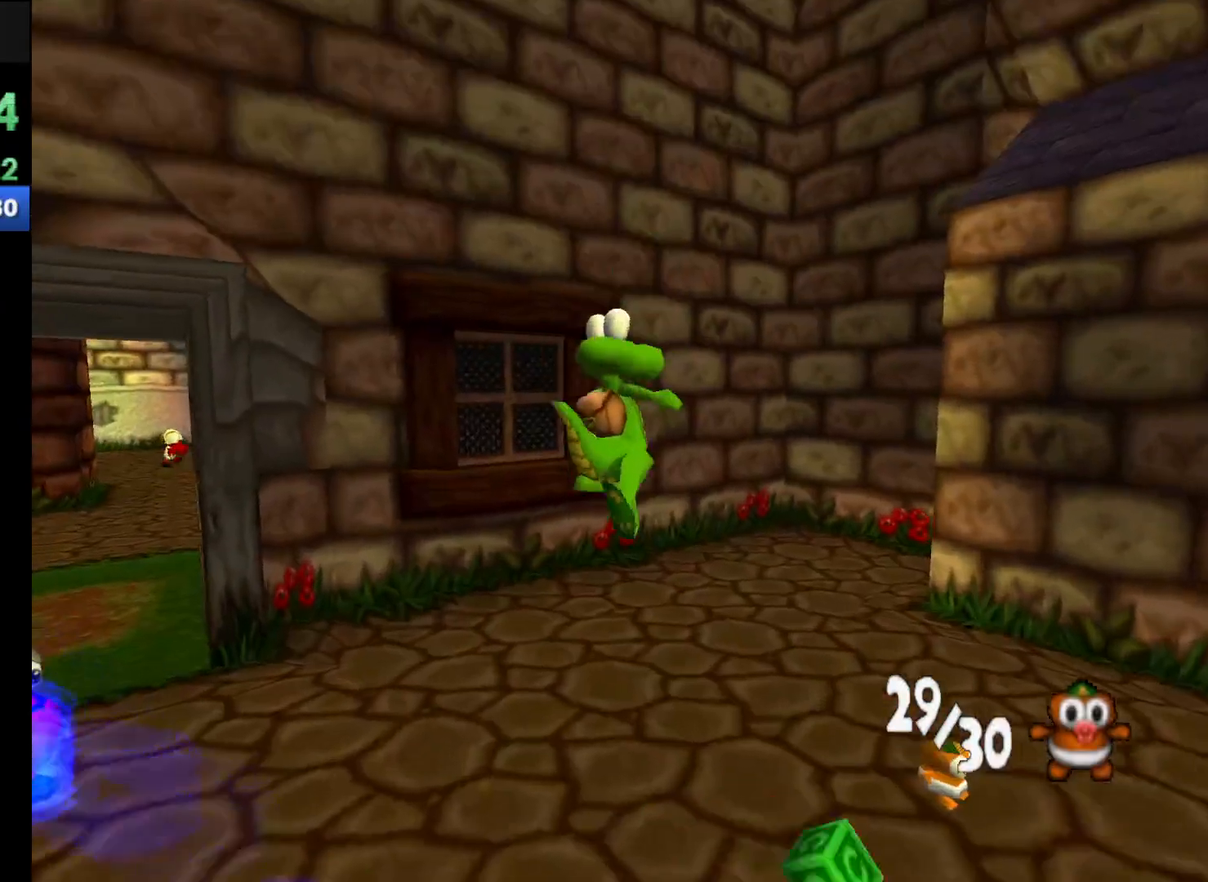
{"buttons": [], "left_stick": "up", "events": [[400, "R1", "up"], [467, "left_stick", "up"]]}
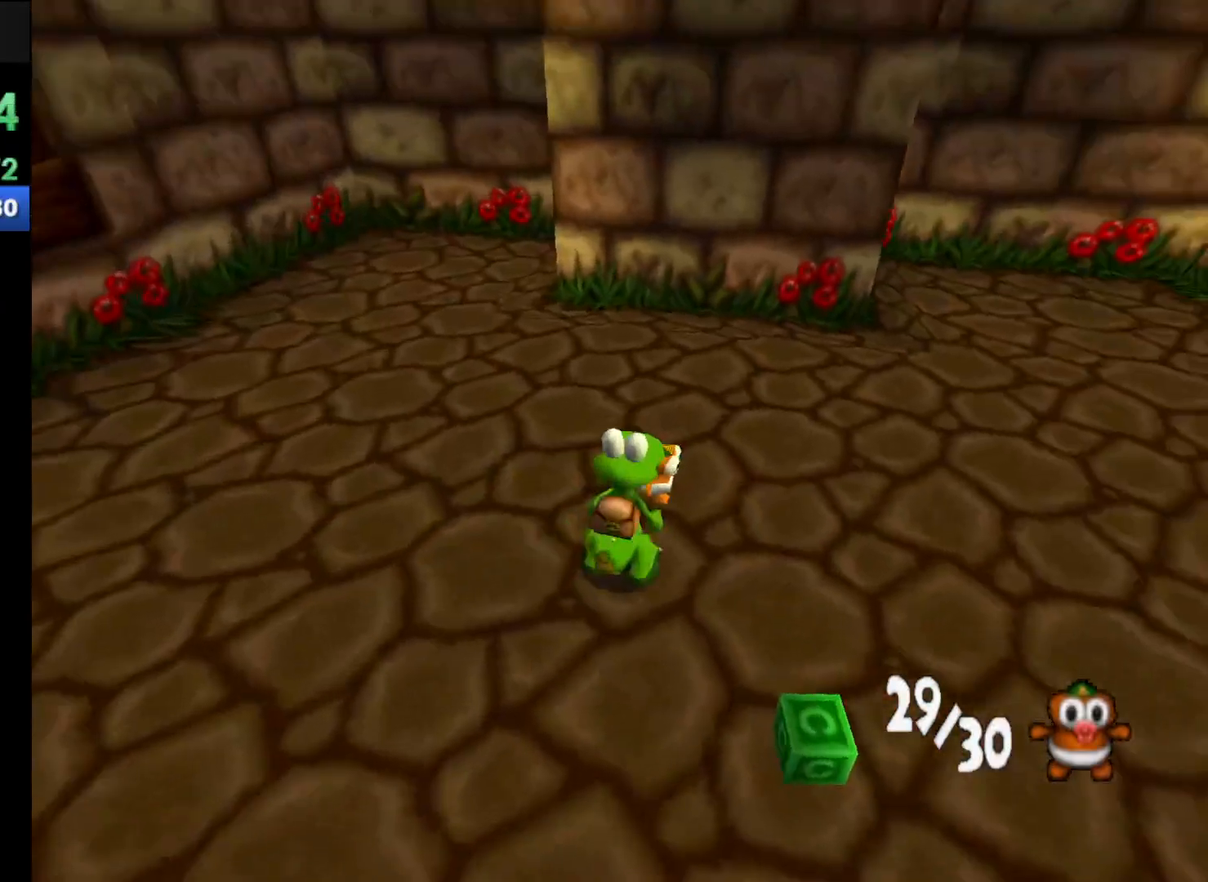
{"buttons": ["R1"], "left_stick": "right", "events": [[67, "left_stick", "center"], [267, "left_stick", "right"], [300, "R1", "down"]]}
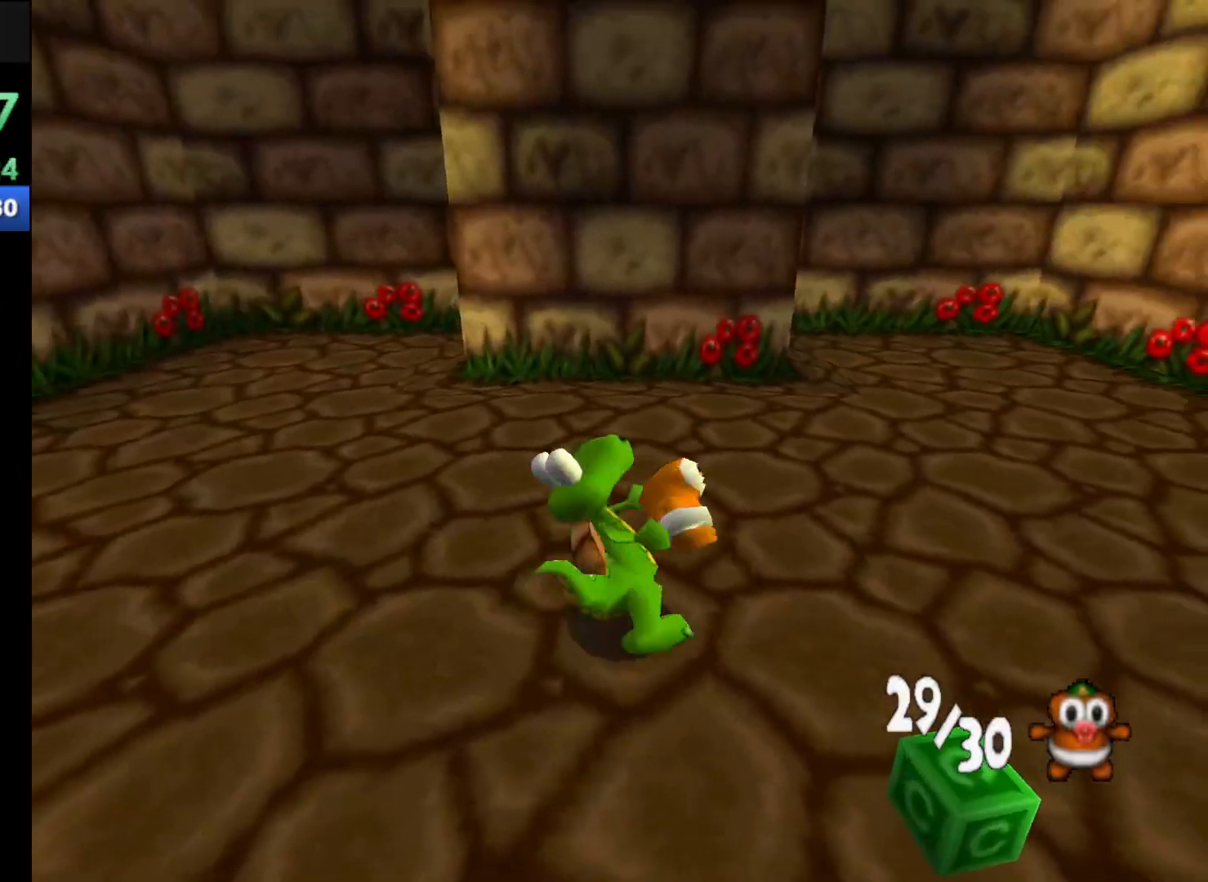
{"buttons": ["R1"], "left_stick": "up-right", "events": [[433, "left_stick", "up-right"]]}
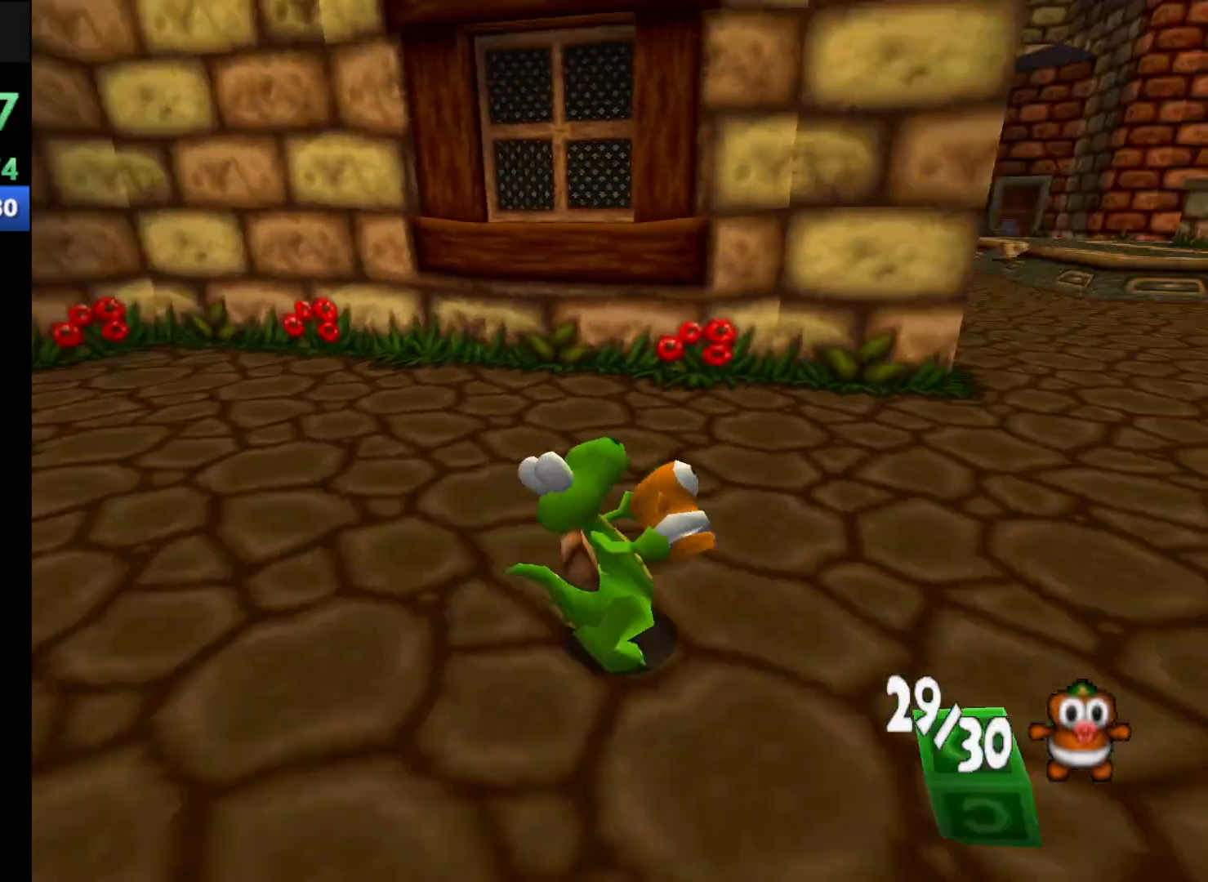
{"buttons": ["R1"], "left_stick": "up", "events": [[233, "left_stick", "up"]]}
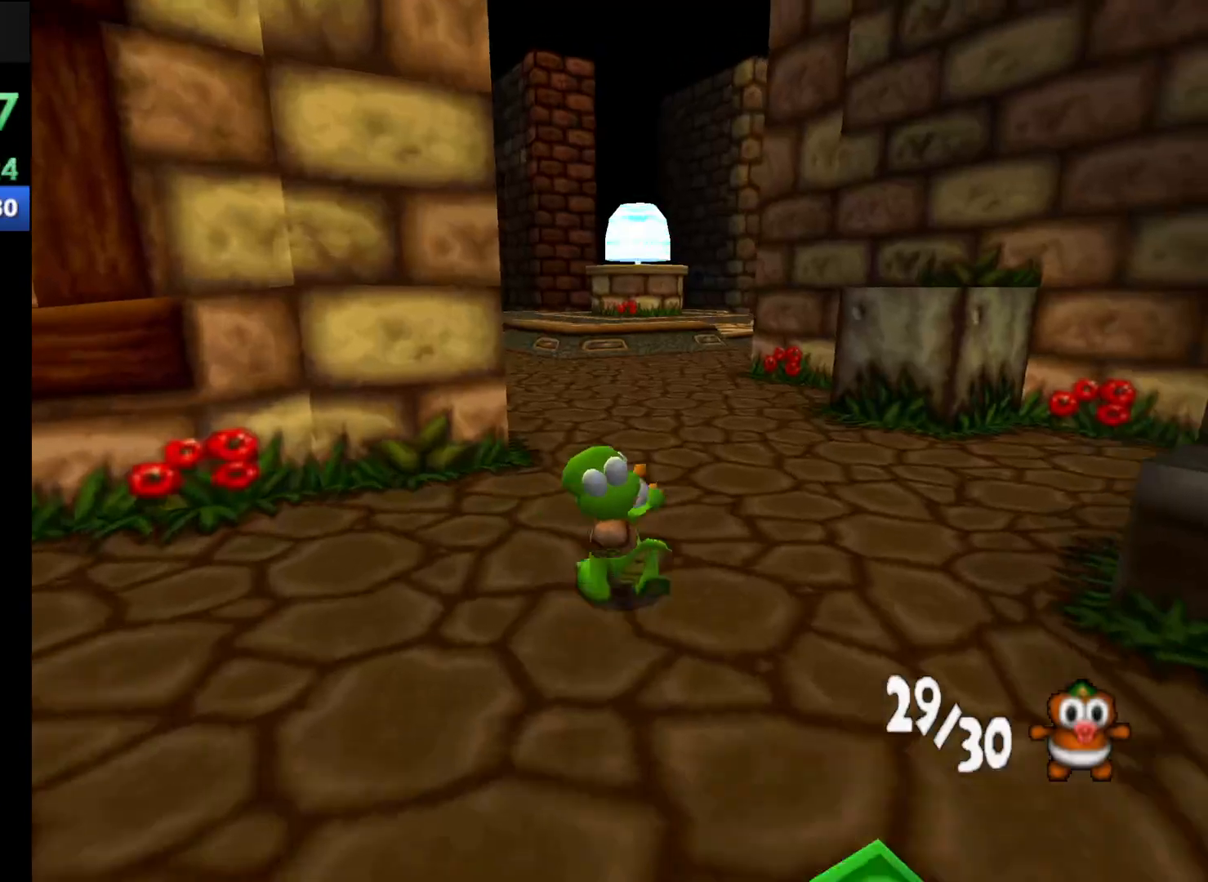
{"buttons": ["R1"], "left_stick": "up", "events": []}
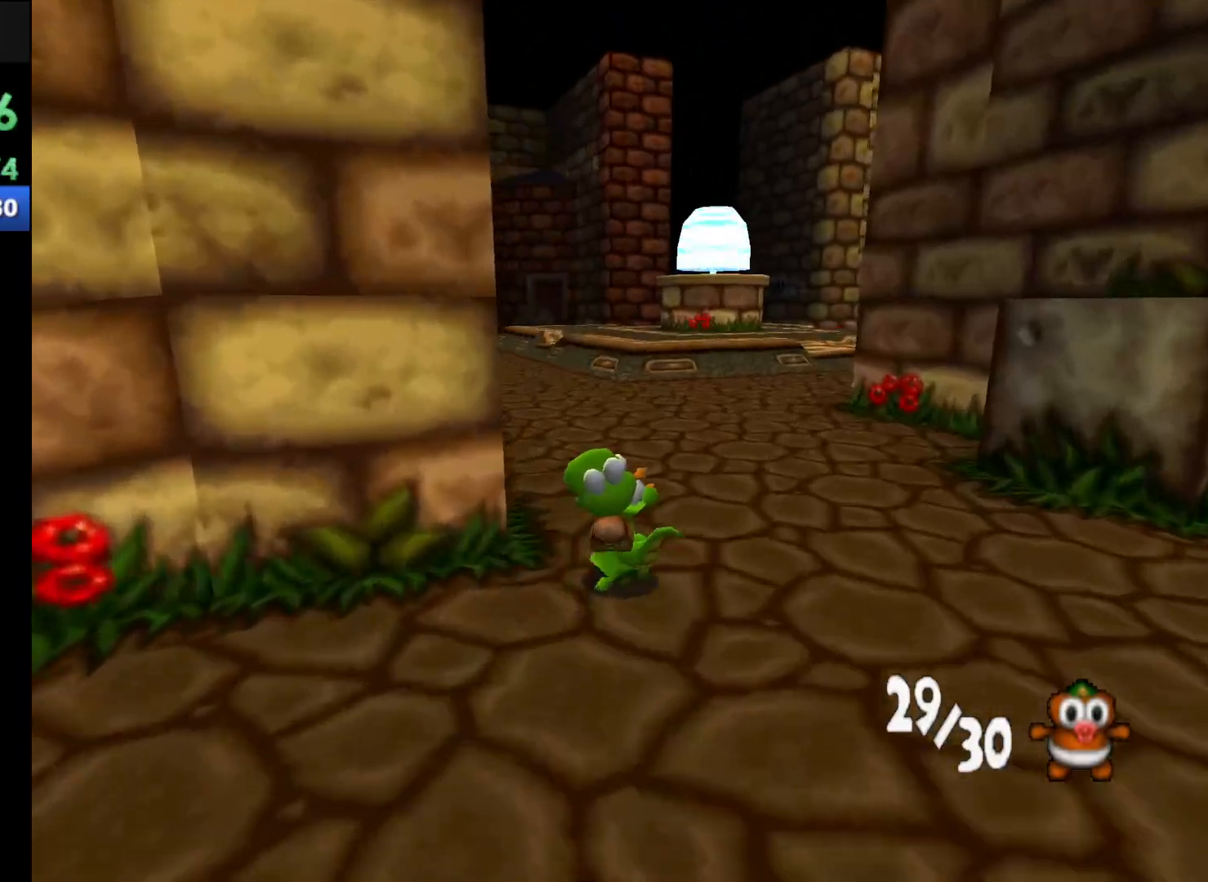
{"buttons": ["R1"], "left_stick": "up", "events": []}
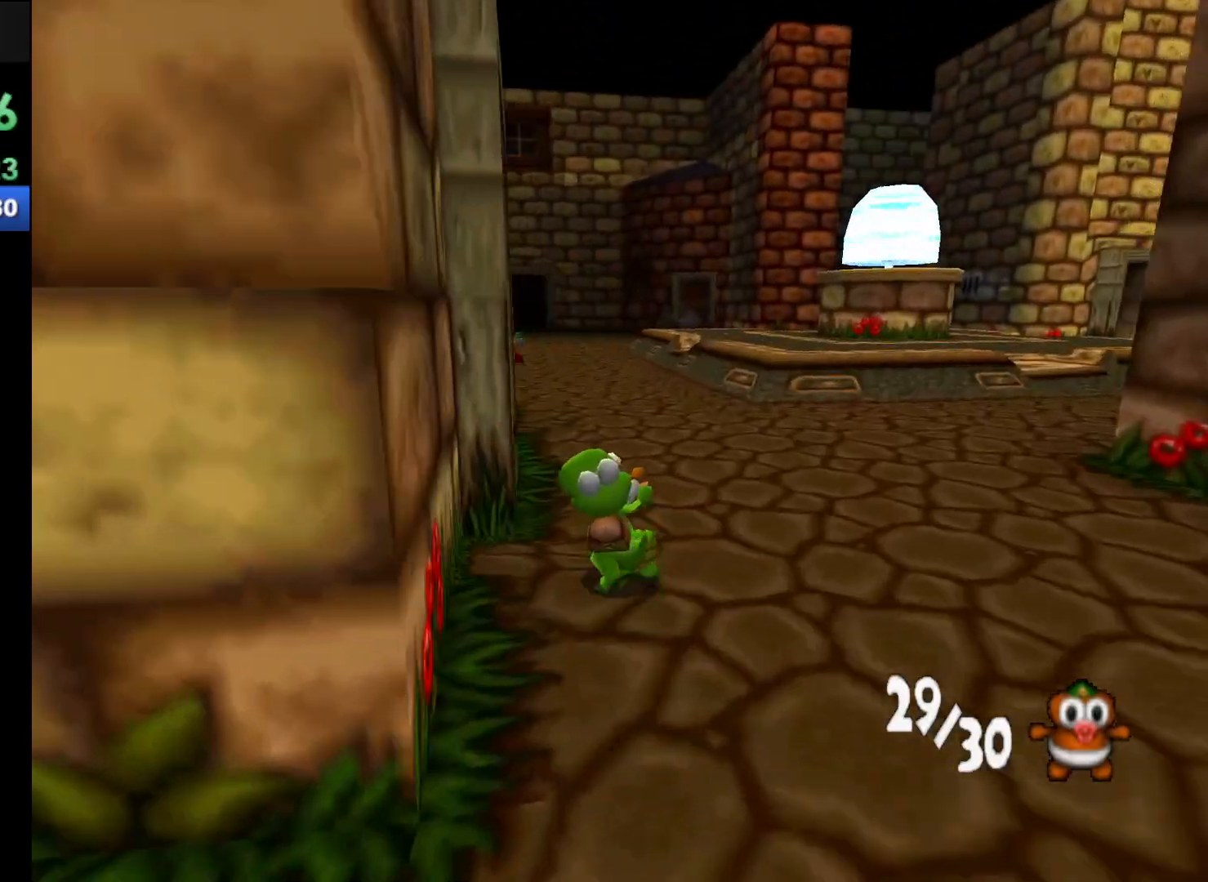
{"buttons": ["R1"], "left_stick": "up", "events": []}
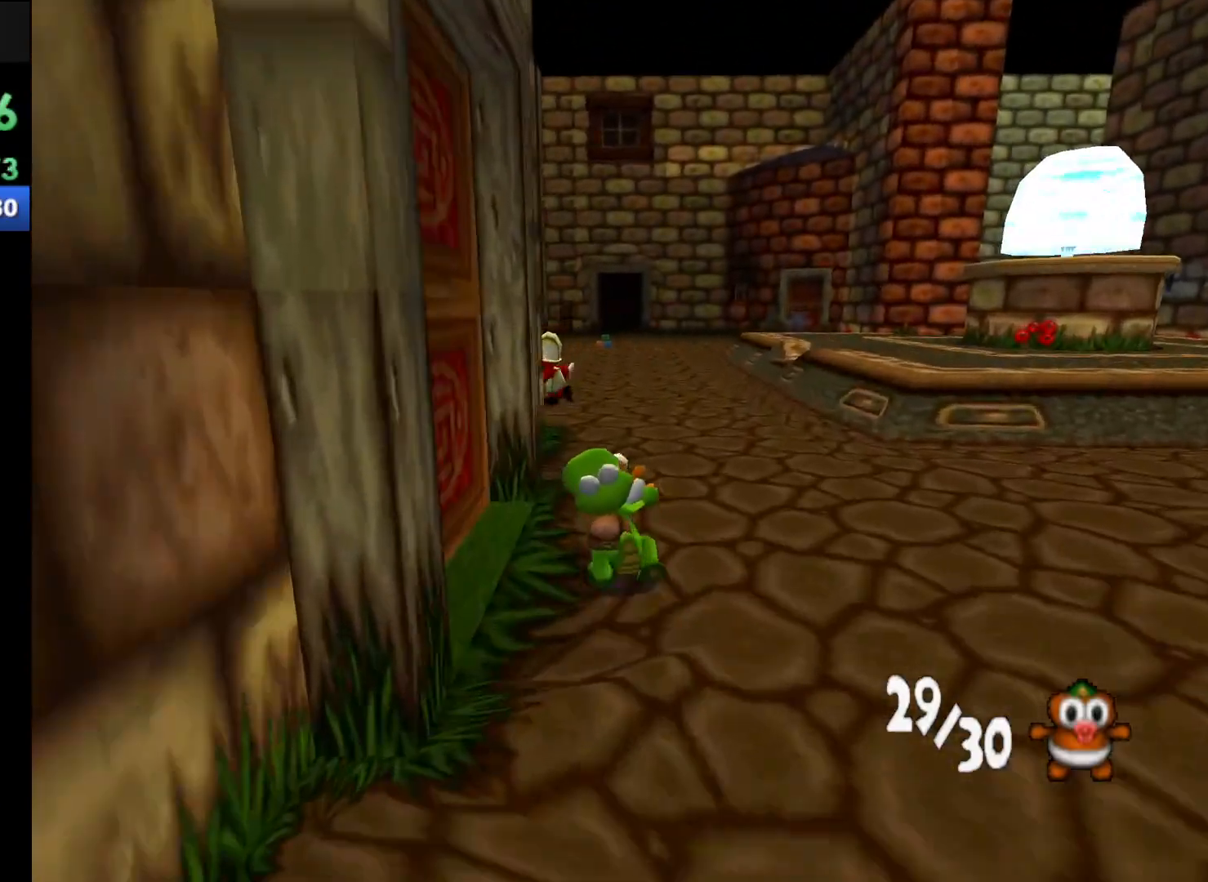
{"buttons": ["R1"], "left_stick": "up", "events": []}
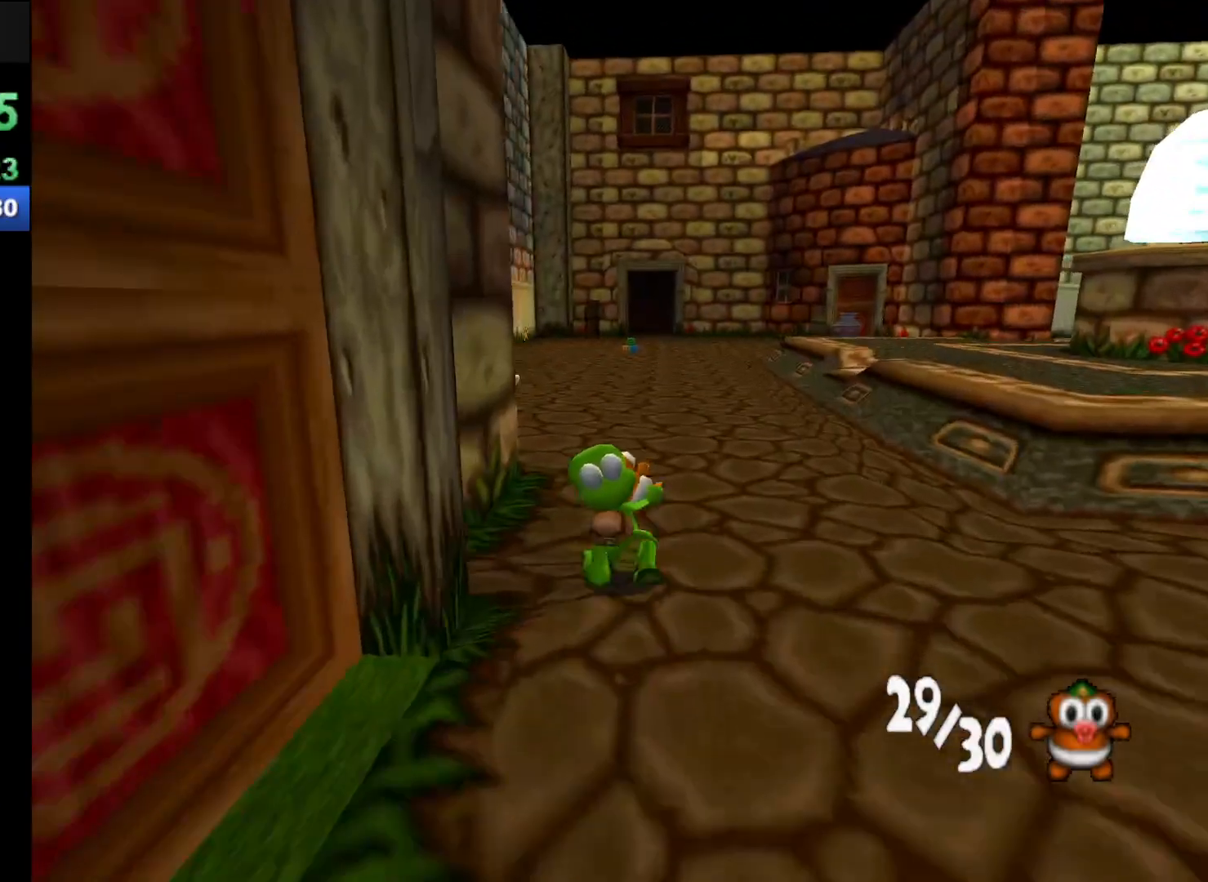
{"buttons": ["R1"], "left_stick": "up", "events": []}
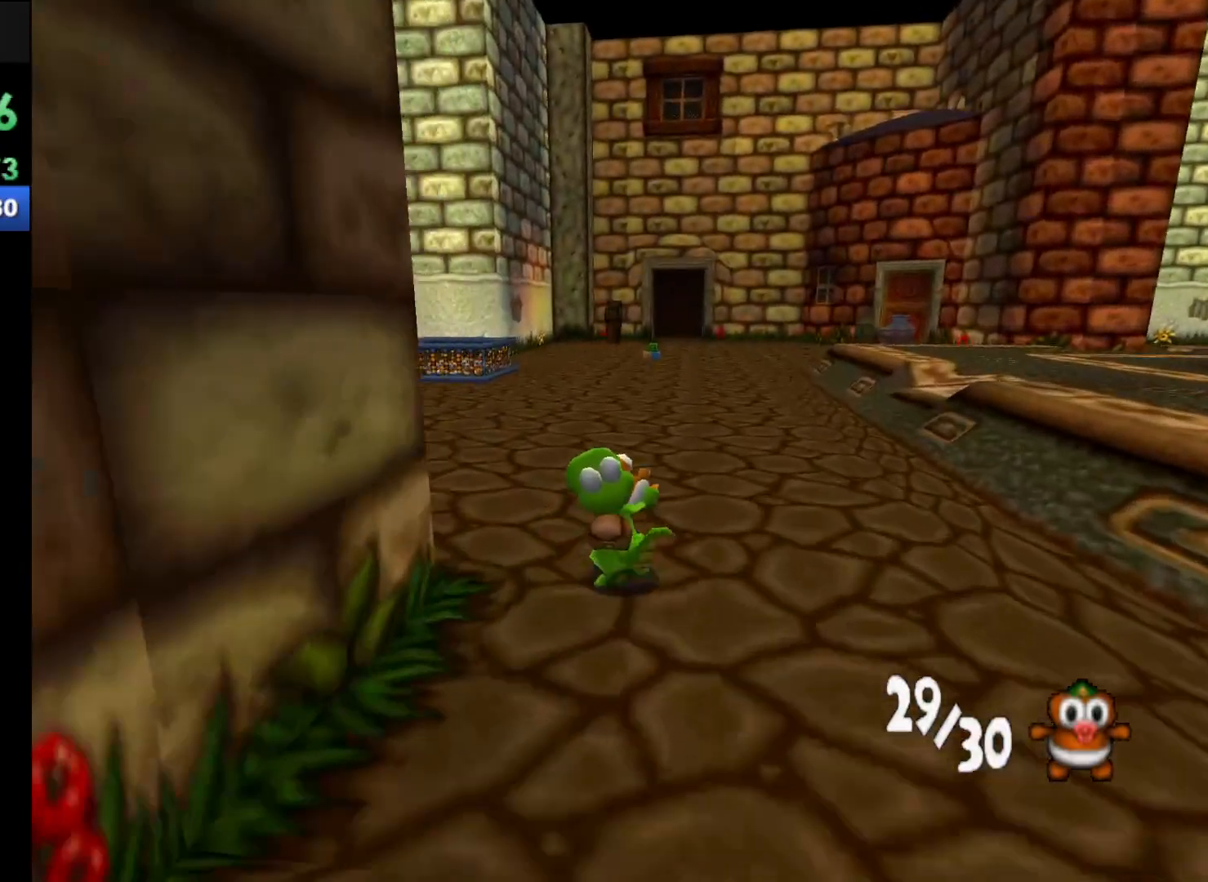
{"buttons": ["R1"], "left_stick": "up", "events": []}
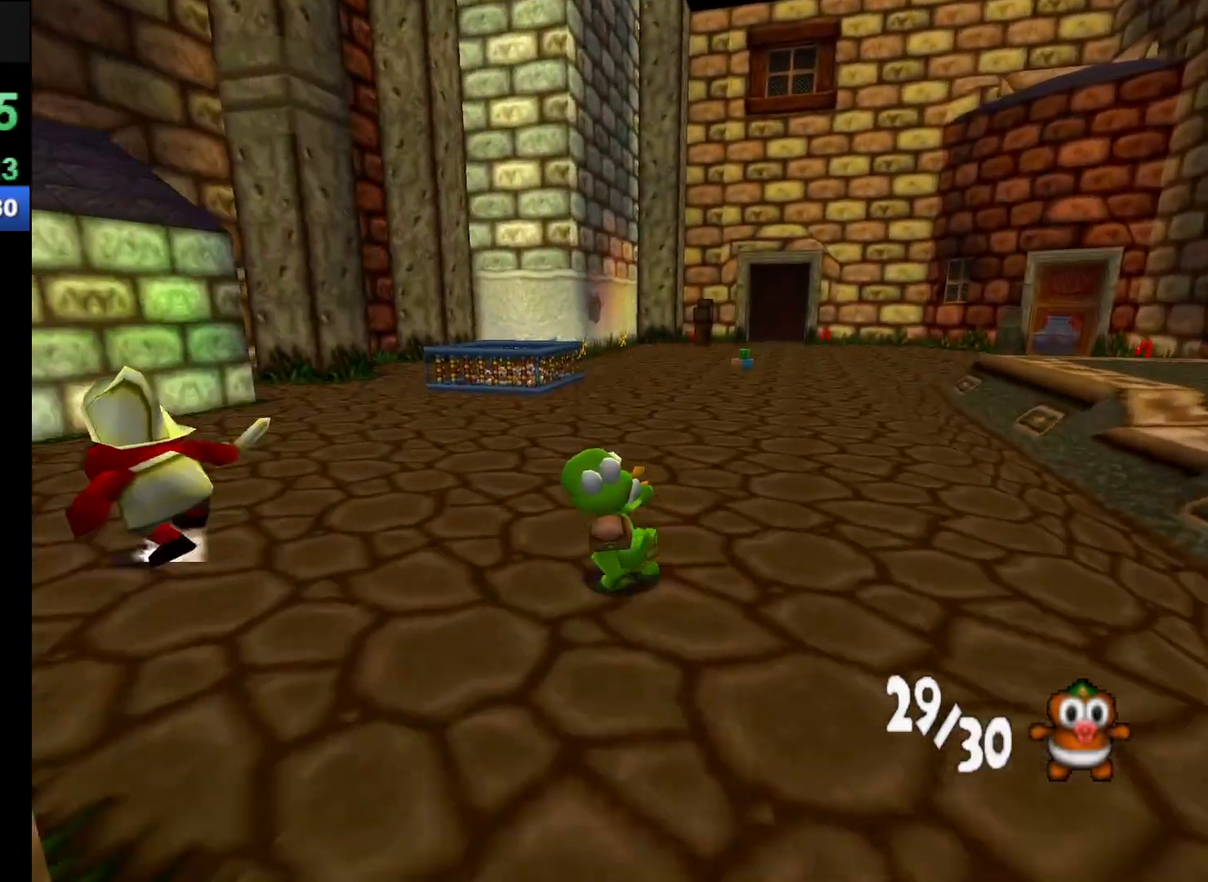
{"buttons": ["R1"], "left_stick": "up", "events": []}
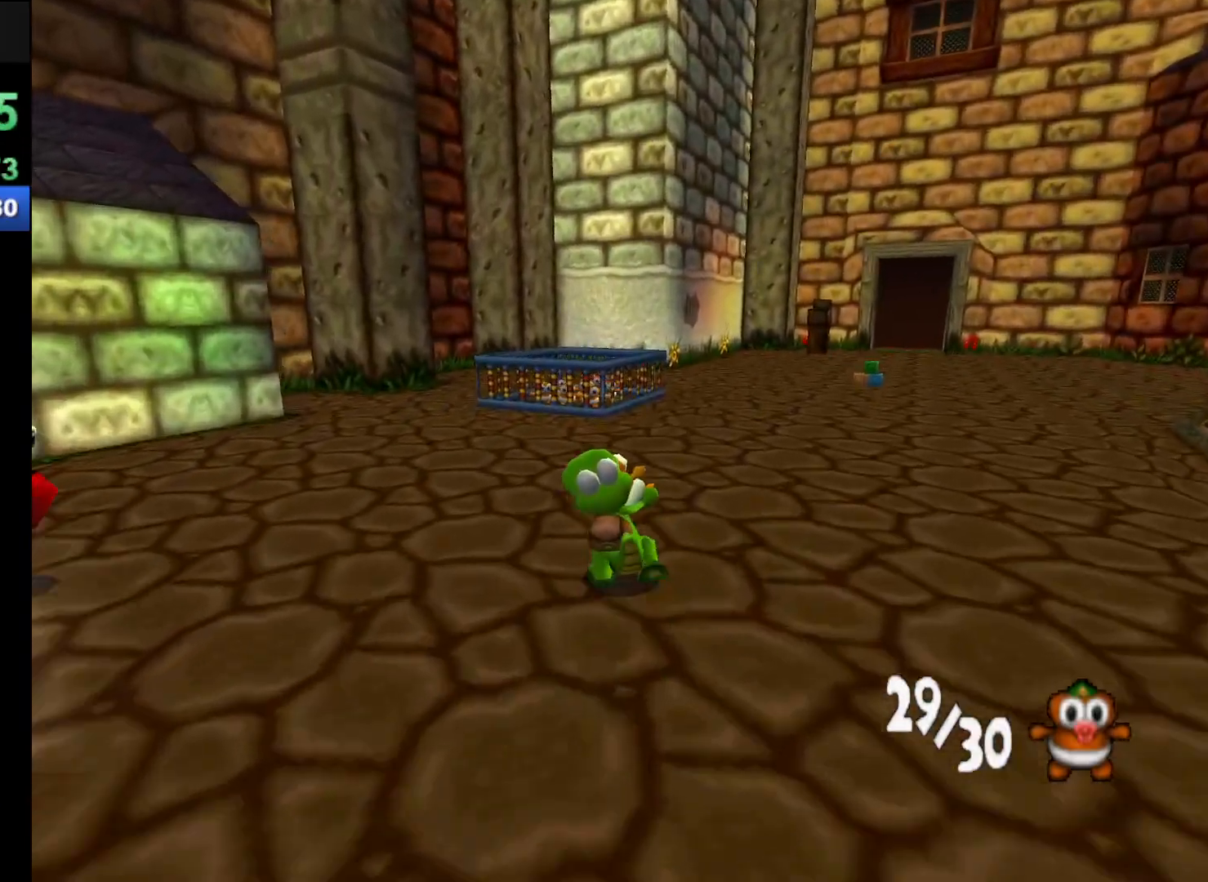
{"buttons": ["R1"], "left_stick": "up", "events": []}
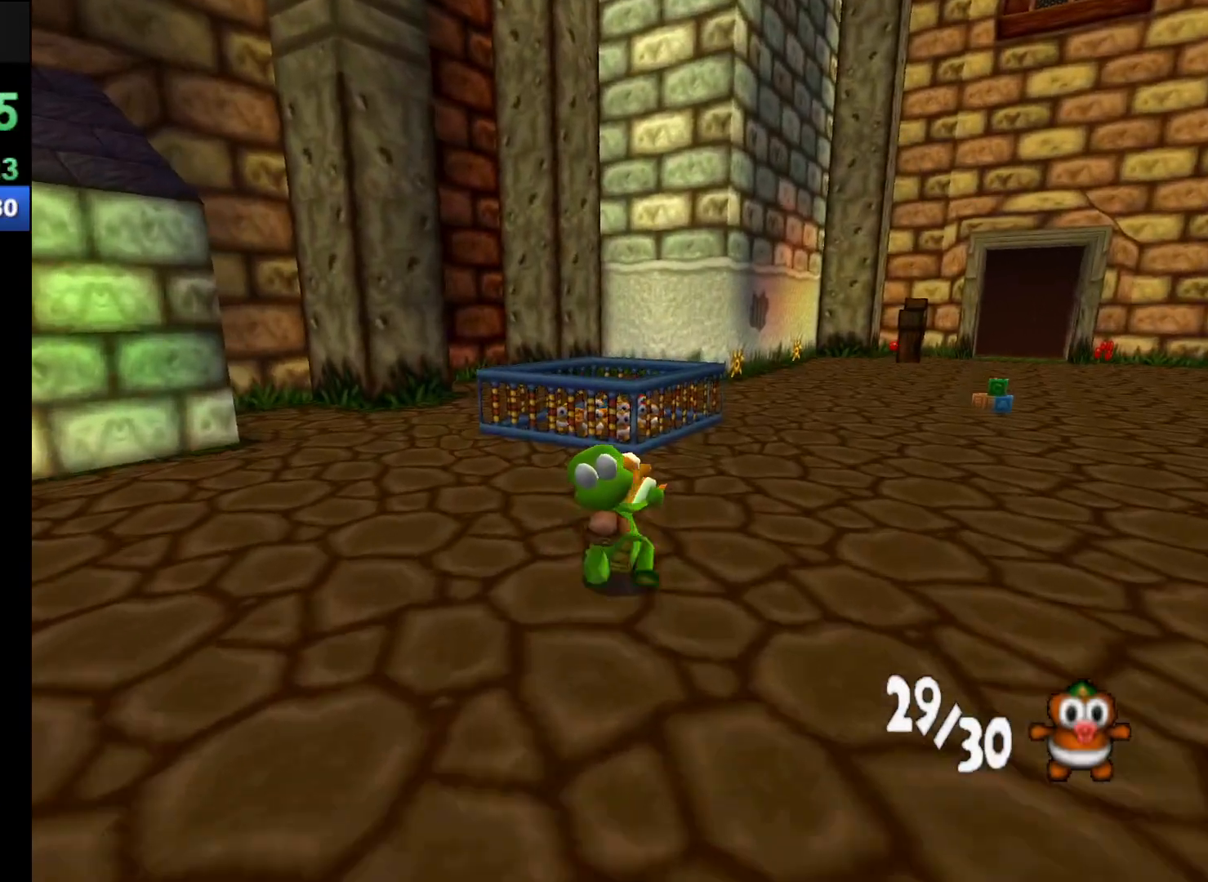
{"buttons": ["R1"], "left_stick": "up", "events": [[300, "A", "down"], [500, "A", "up"]]}
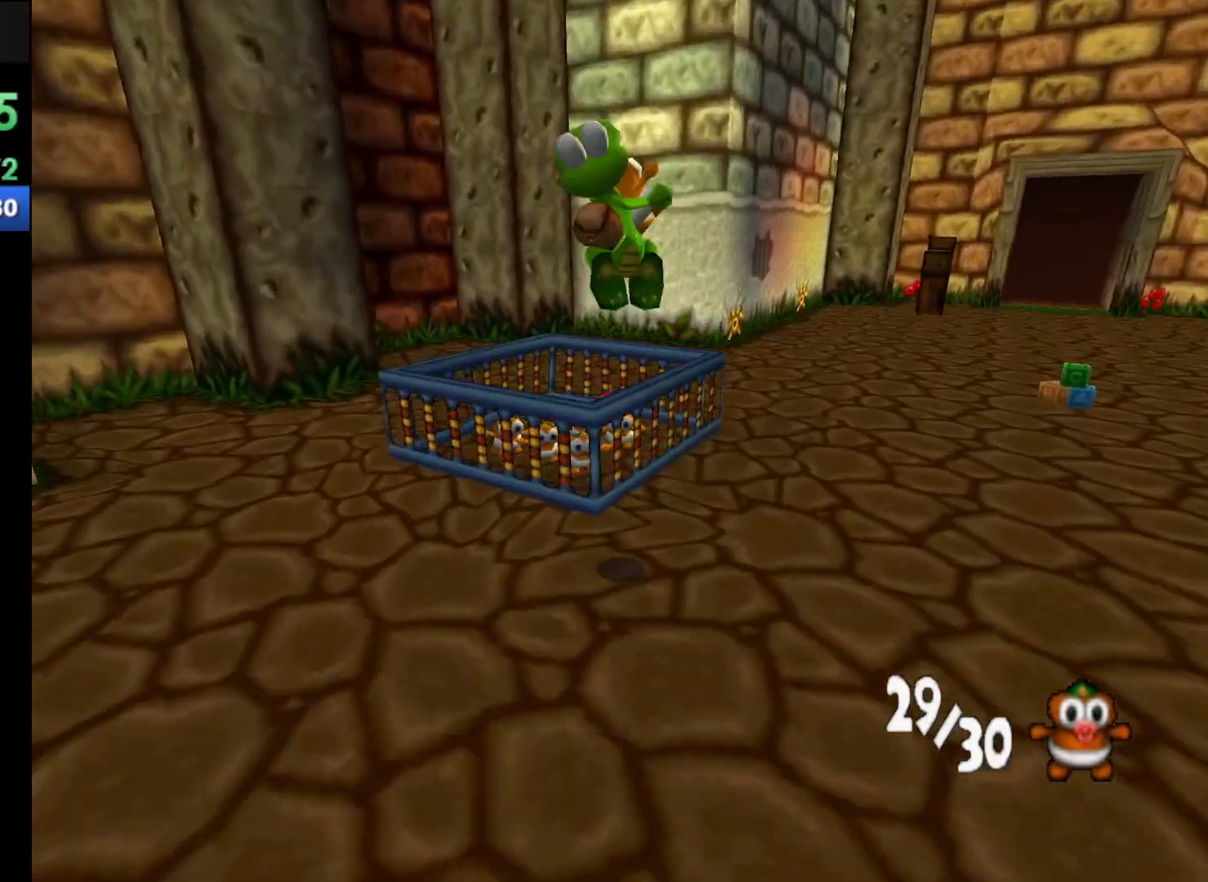
{"buttons": ["X"], "left_stick": "center", "events": [[267, "R1", "up"], [367, "left_stick", "center"], [500, "X", "down"]]}
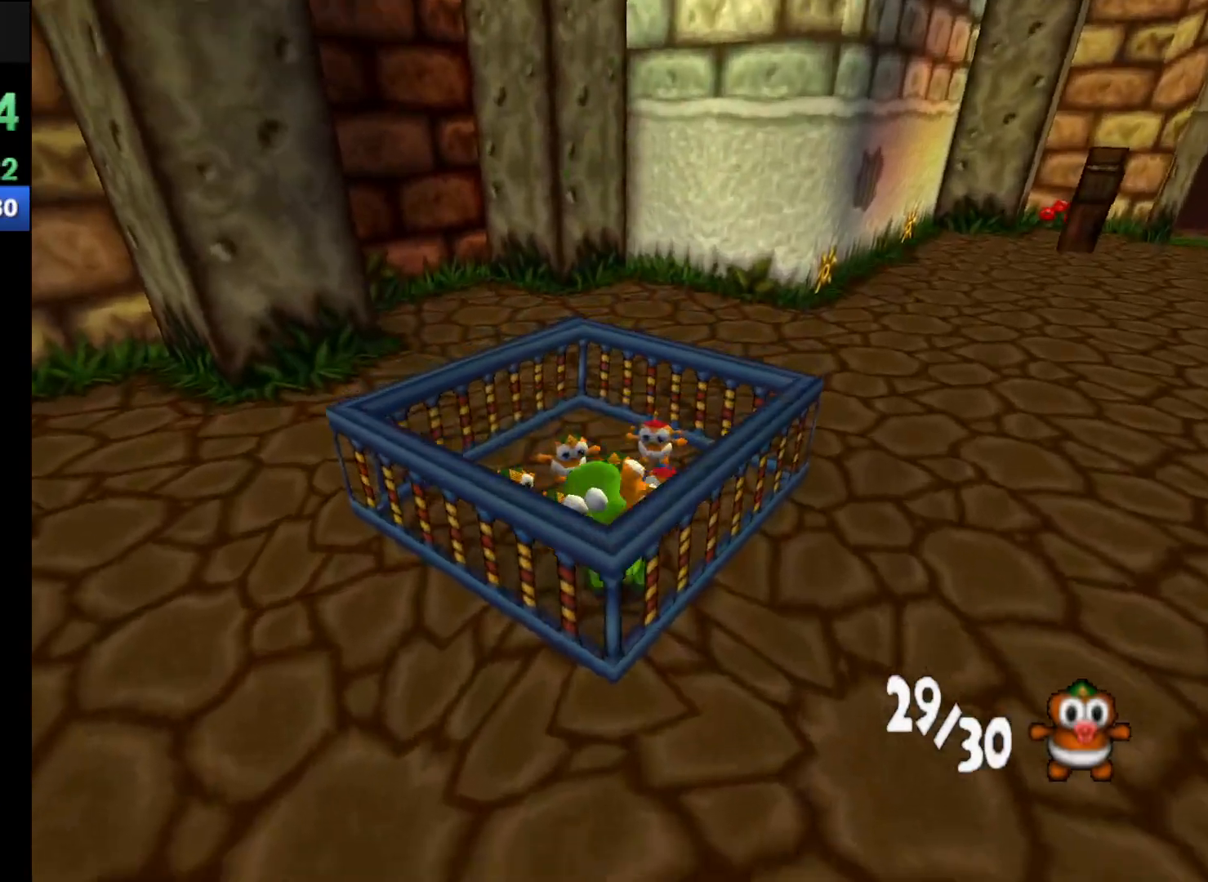
{"buttons": ["R1"], "left_stick": "up-right", "events": [[67, "X", "up"], [133, "X", "down"], [233, "X", "up"], [267, "X", "down"], [333, "X", "up"], [467, "left_stick", "up-right"], [500, "R1", "down"]]}
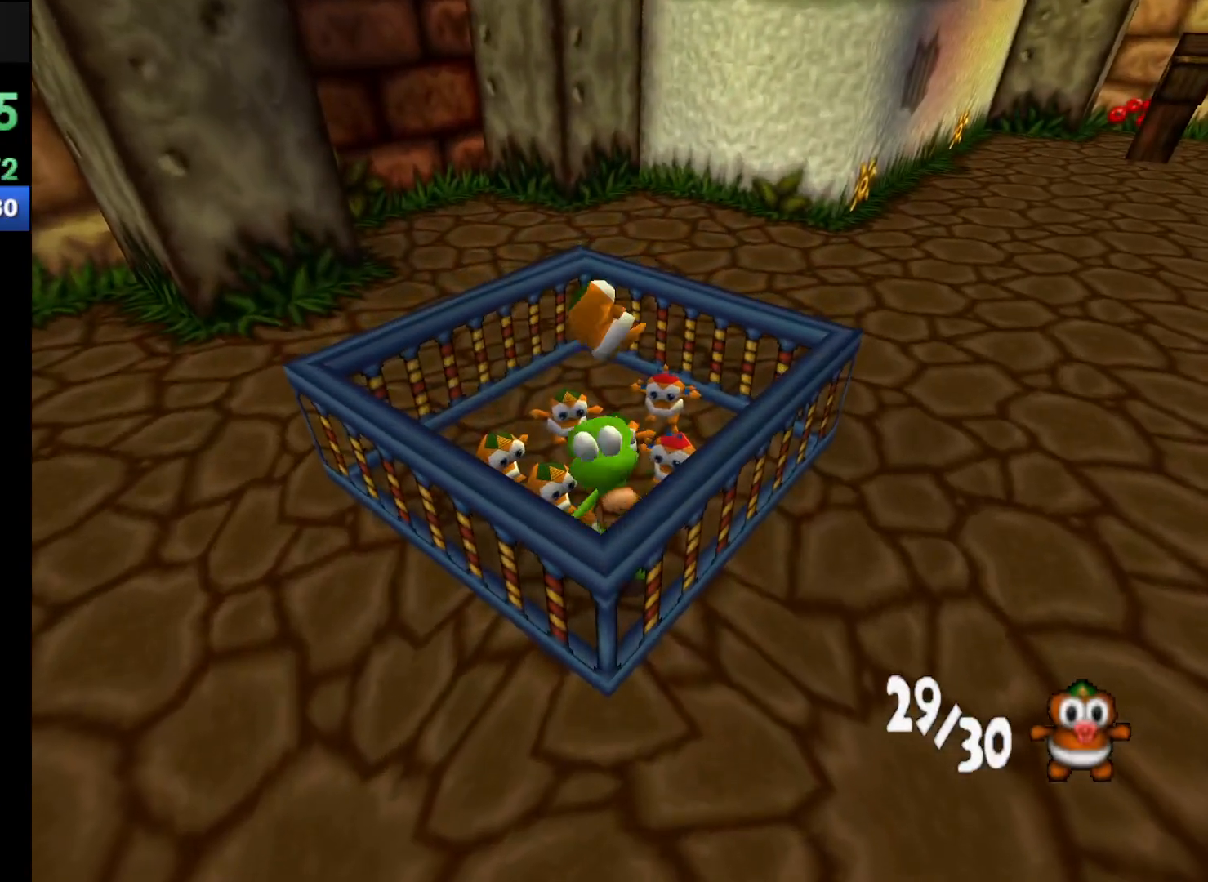
{"buttons": ["A", "R1"], "left_stick": "up-right", "events": [[233, "left_stick", "right"], [433, "A", "down"], [433, "left_stick", "up-right"]]}
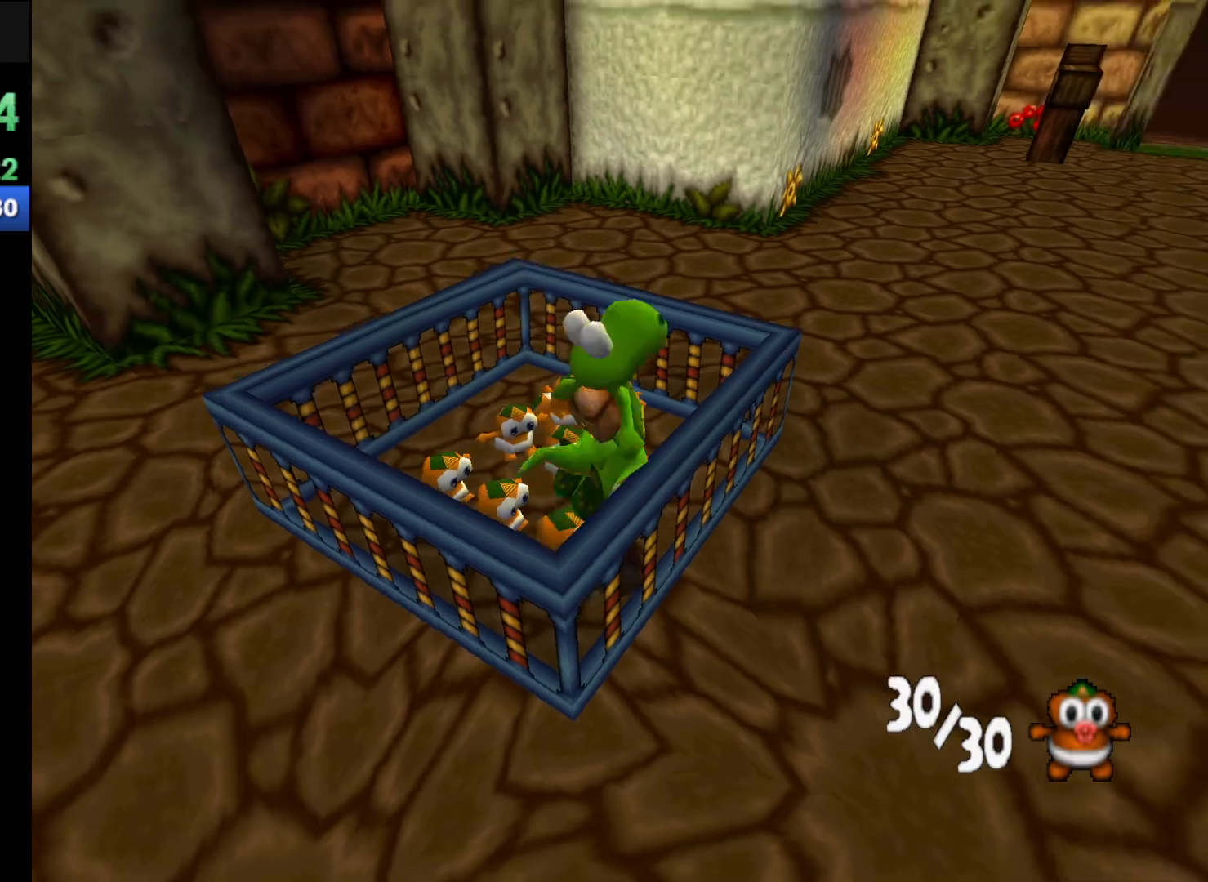
{"buttons": ["R1"], "left_stick": "up", "events": [[333, "A", "up"], [467, "left_stick", "up"]]}
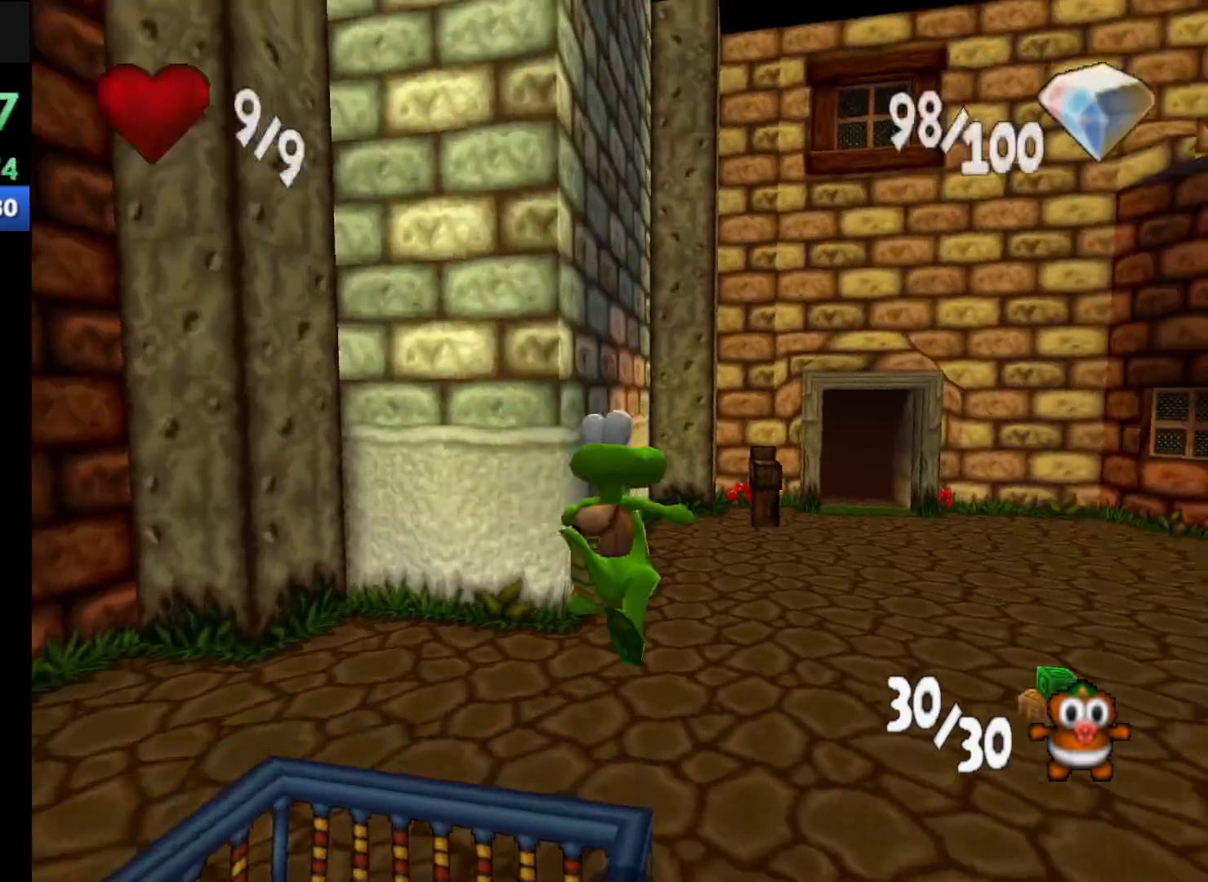
{"buttons": ["R1"], "left_stick": "up", "events": []}
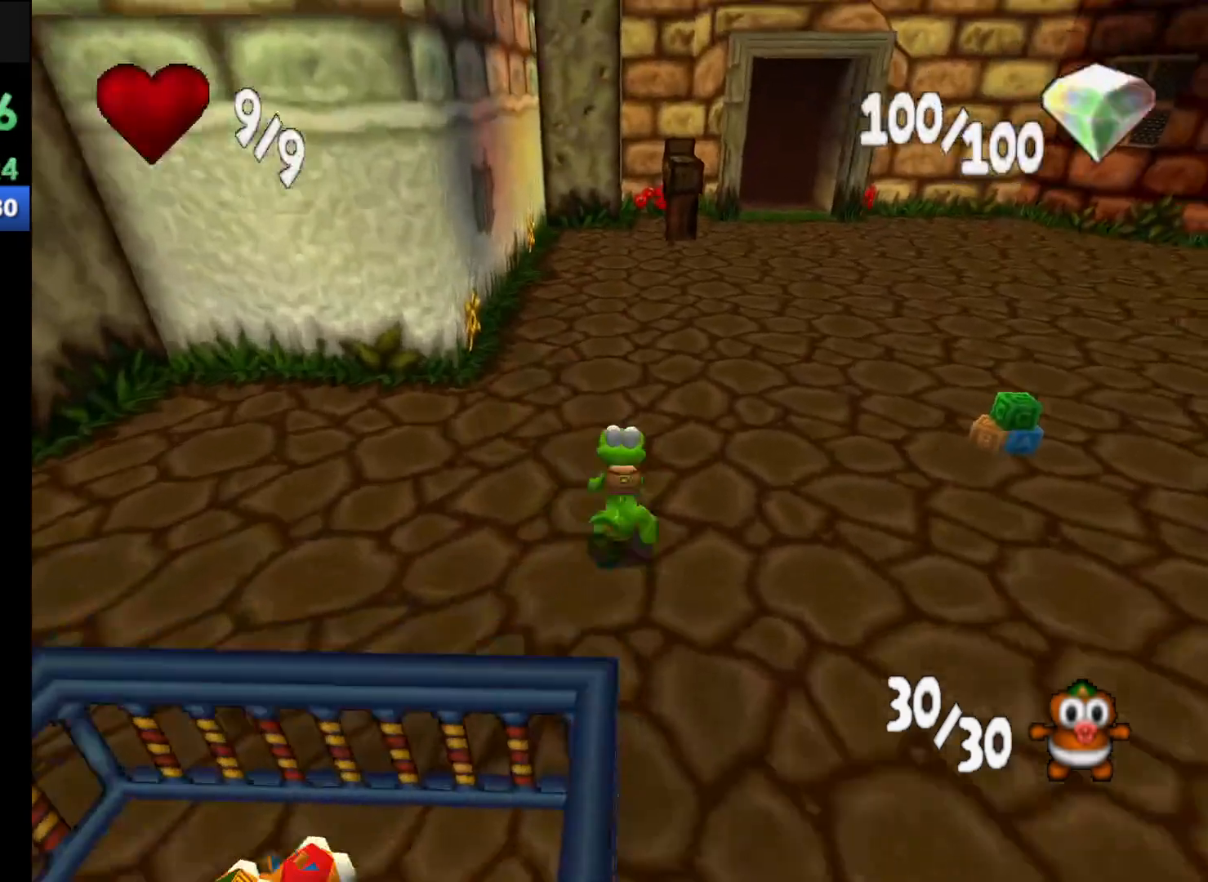
{"buttons": ["R1"], "left_stick": "up", "events": []}
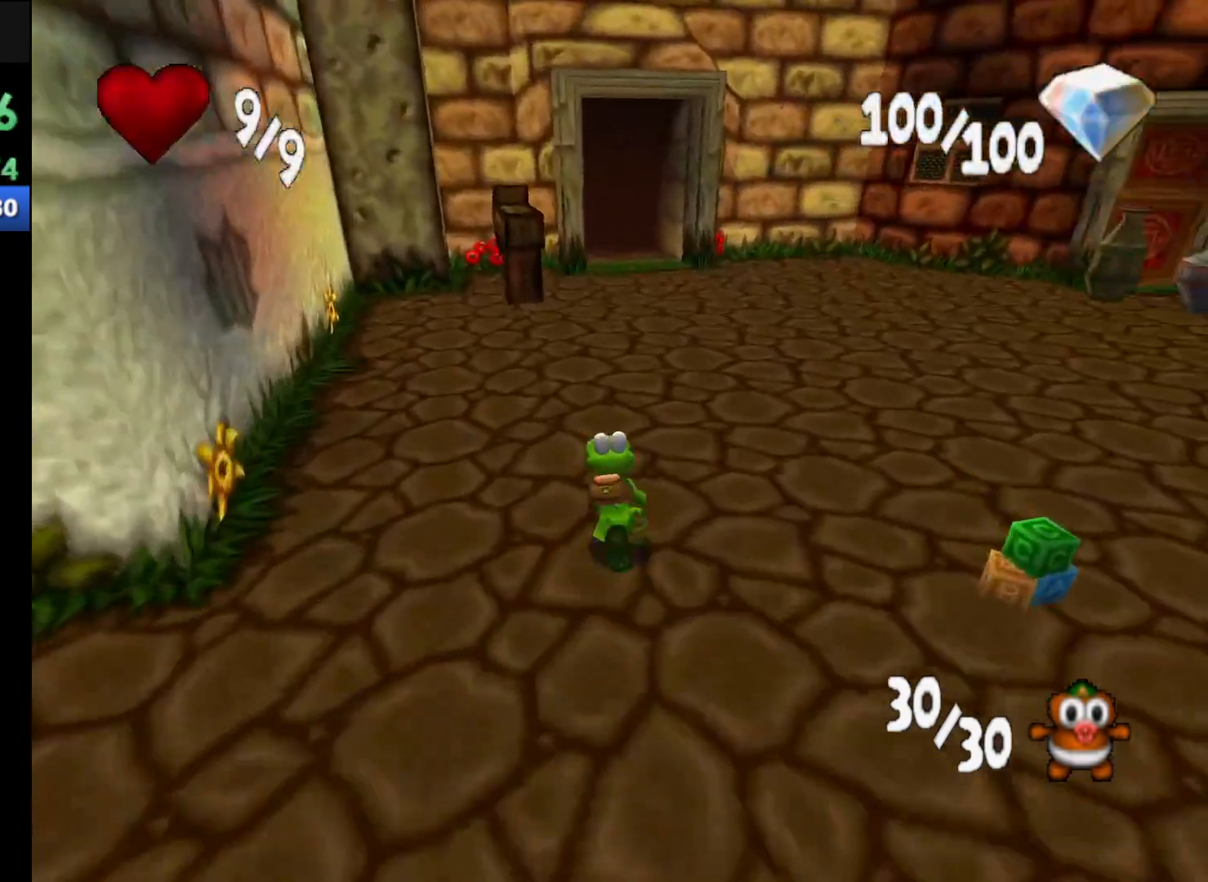
{"buttons": ["R1"], "left_stick": "up", "events": []}
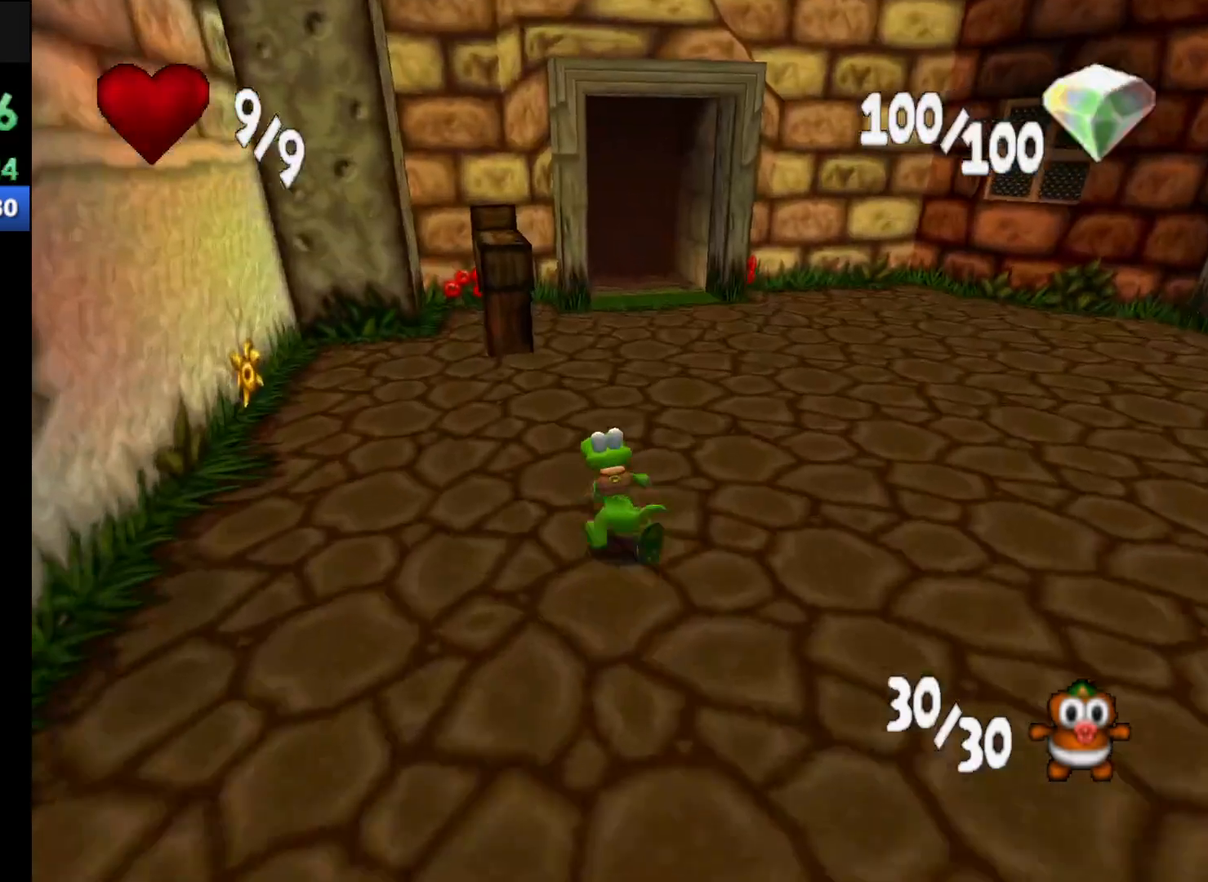
{"buttons": ["R1"], "left_stick": "up", "events": []}
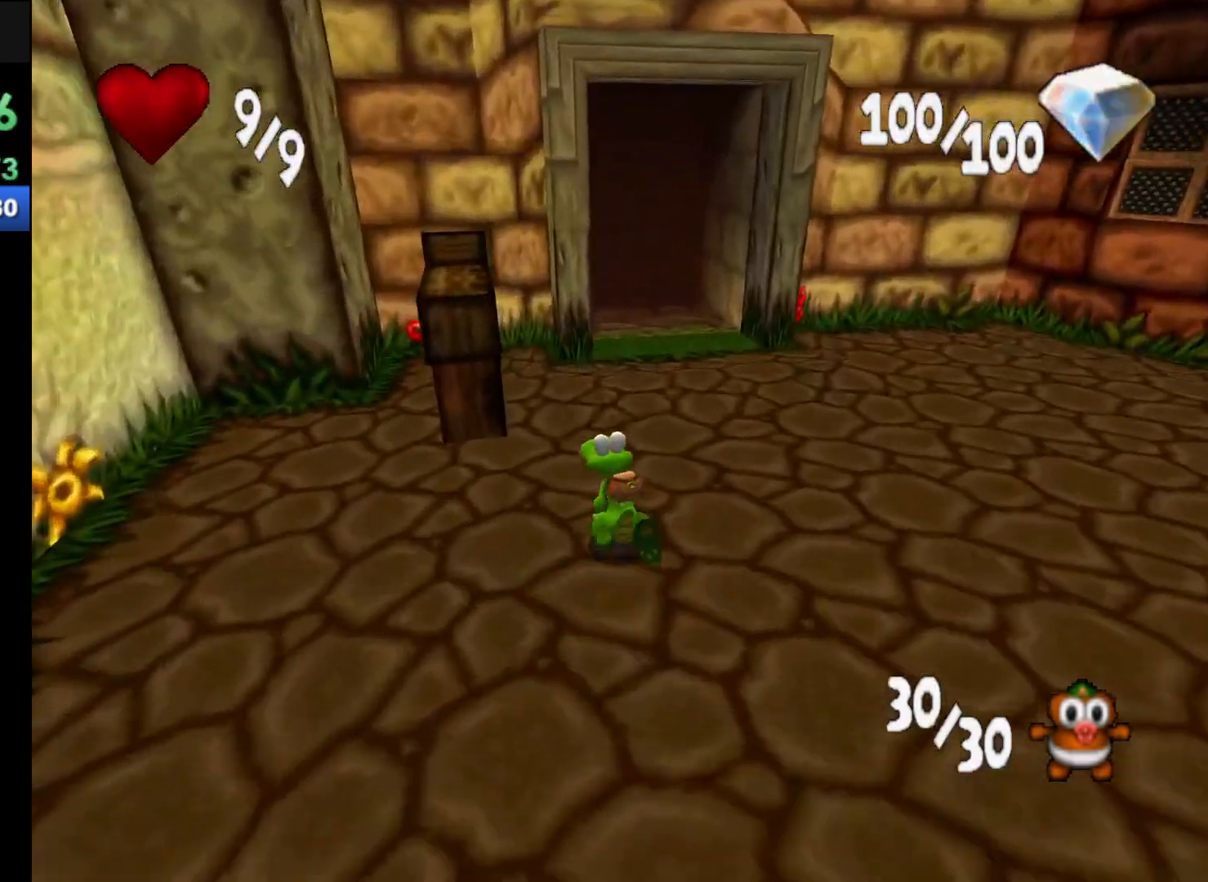
{"buttons": ["R1"], "left_stick": "up", "events": []}
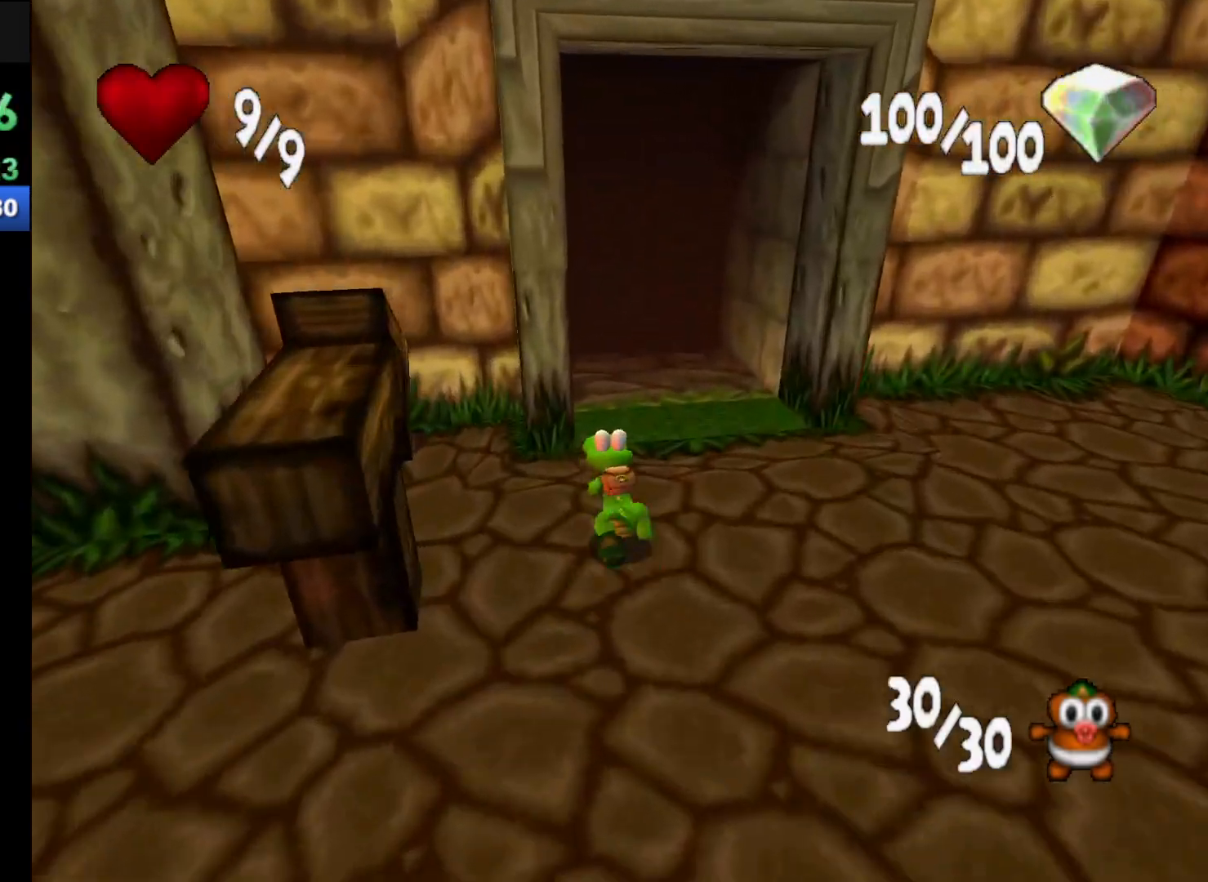
{"buttons": ["R1"], "left_stick": "up", "events": []}
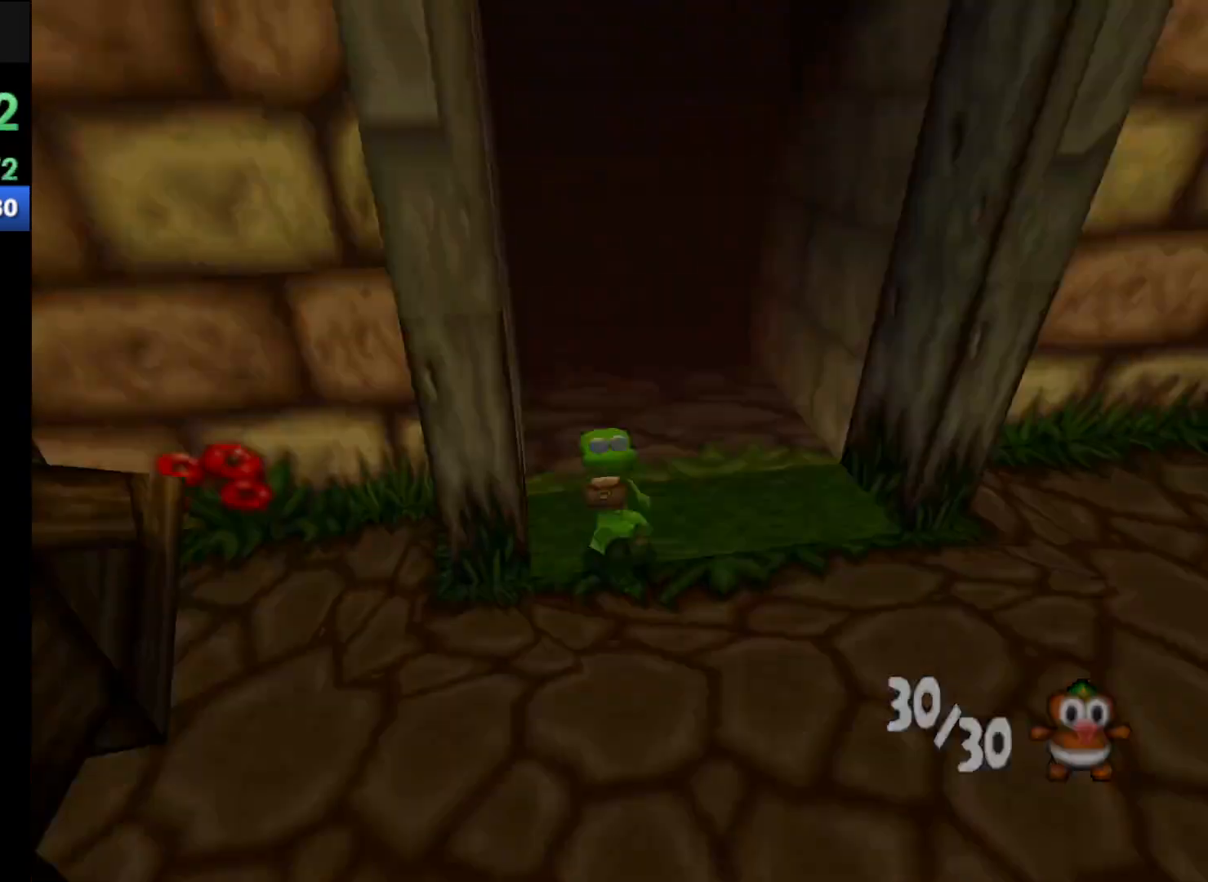
{"buttons": [], "left_stick": "center", "events": [[200, "R1", "up"], [333, "left_stick", "center"]]}
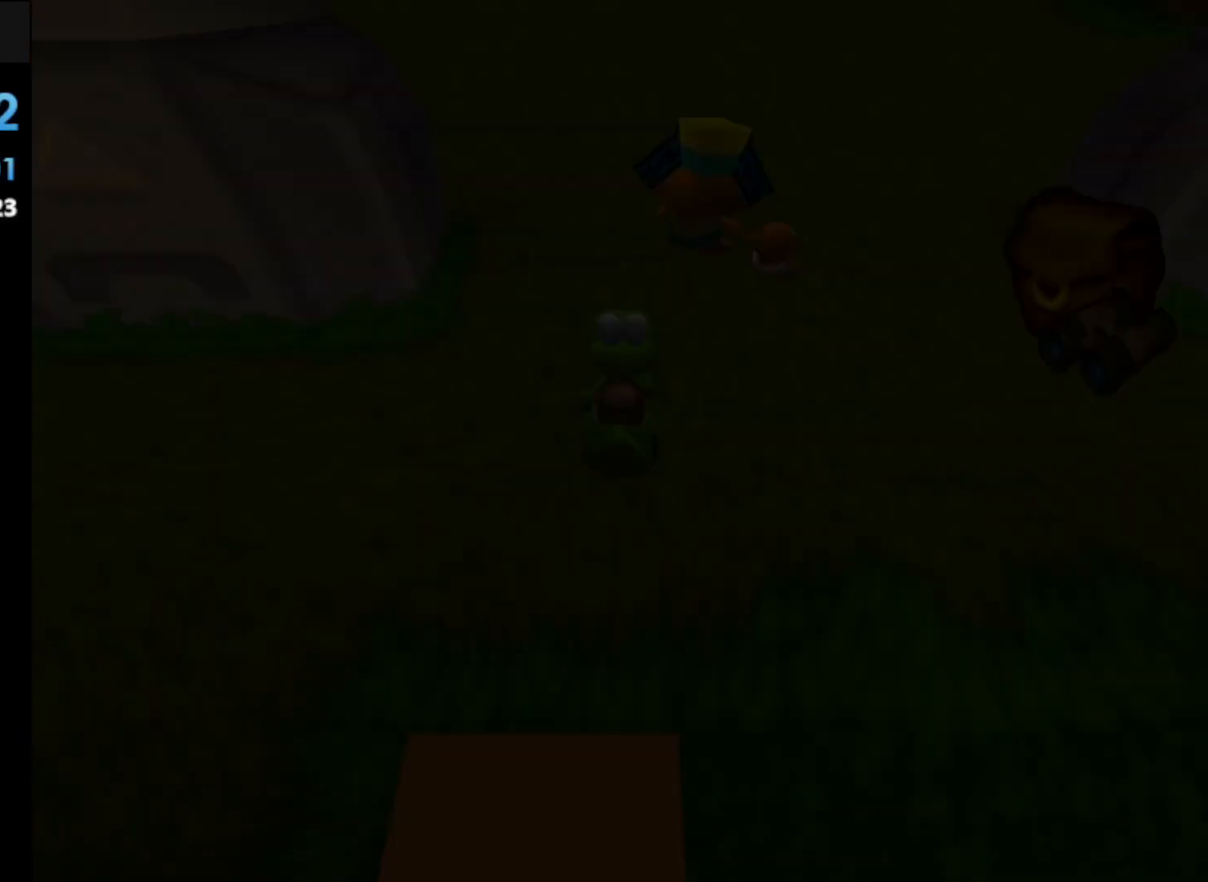
{"buttons": [], "left_stick": "center", "events": []}
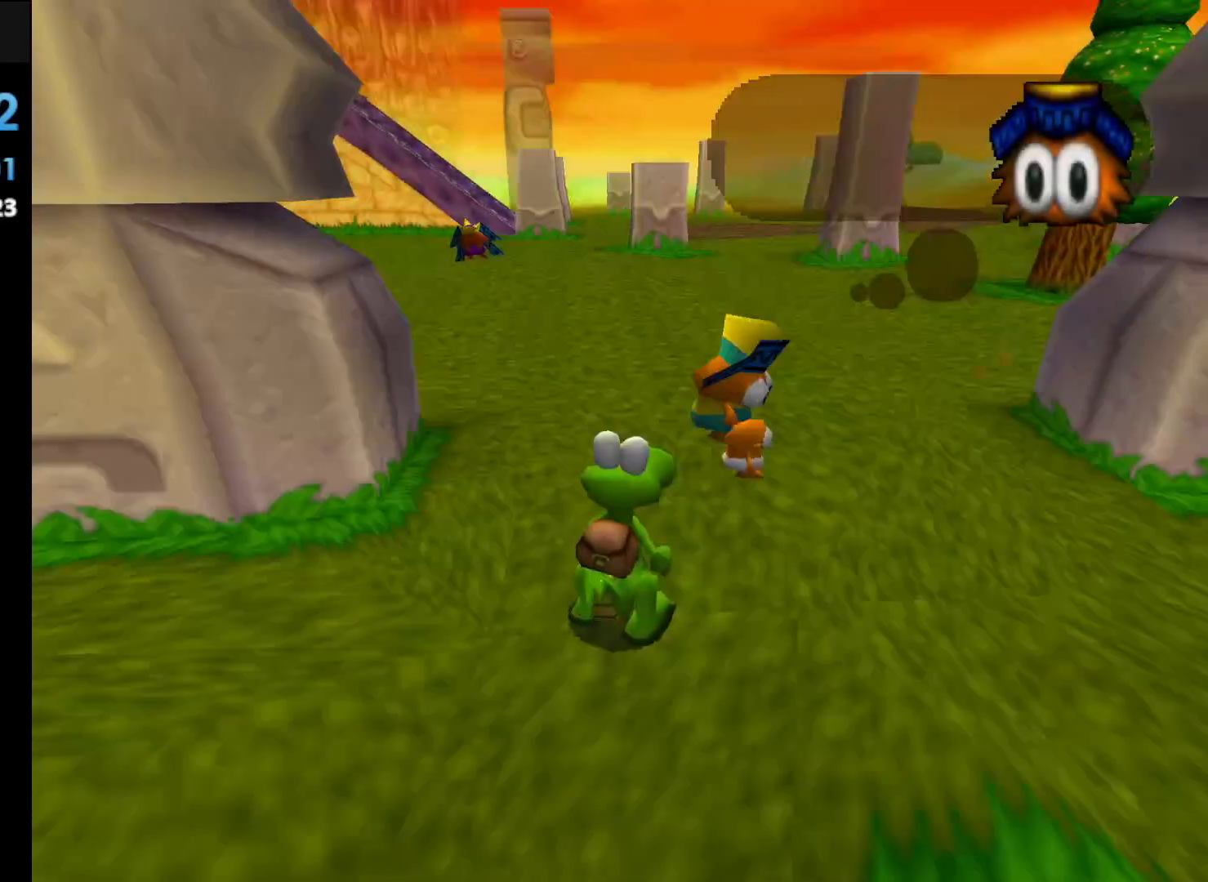
{"buttons": [], "left_stick": "center", "events": []}
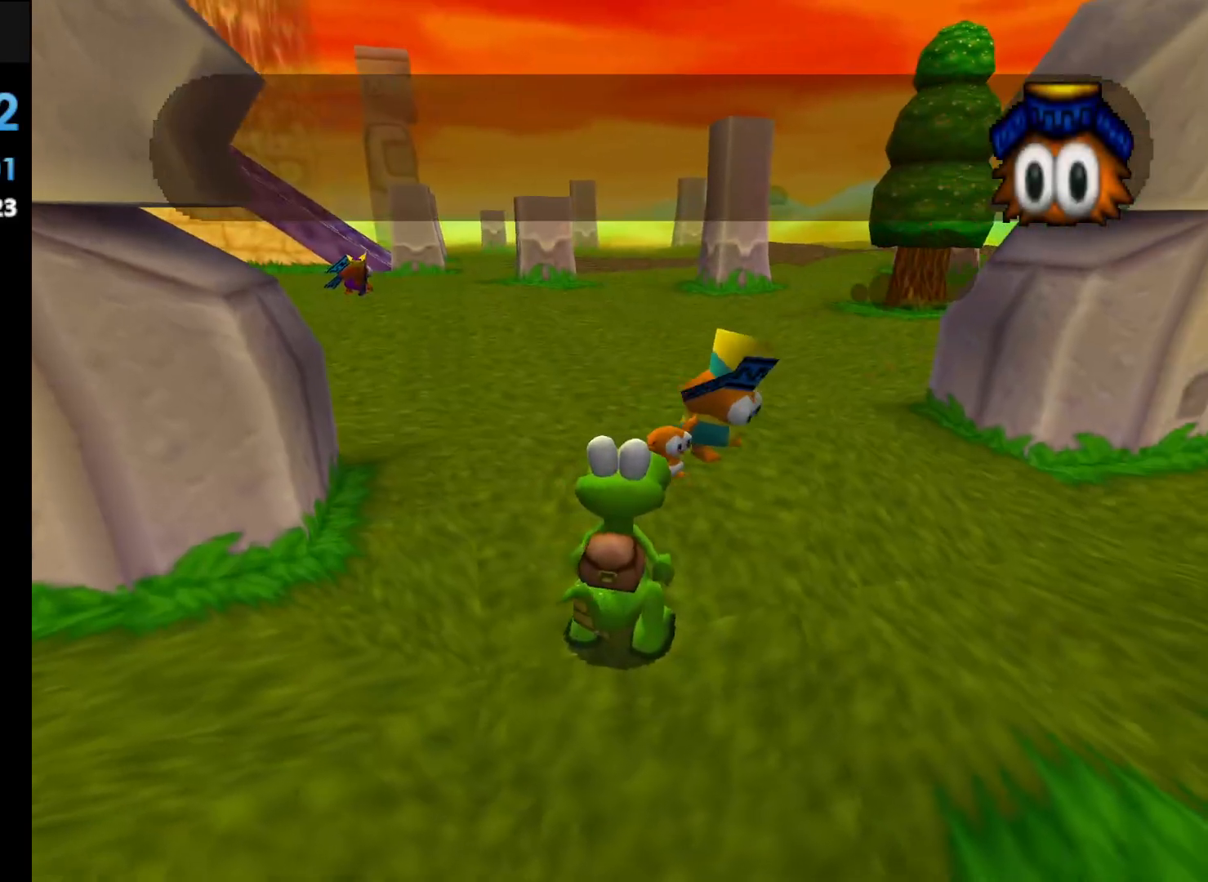
{"buttons": [], "left_stick": "center", "events": []}
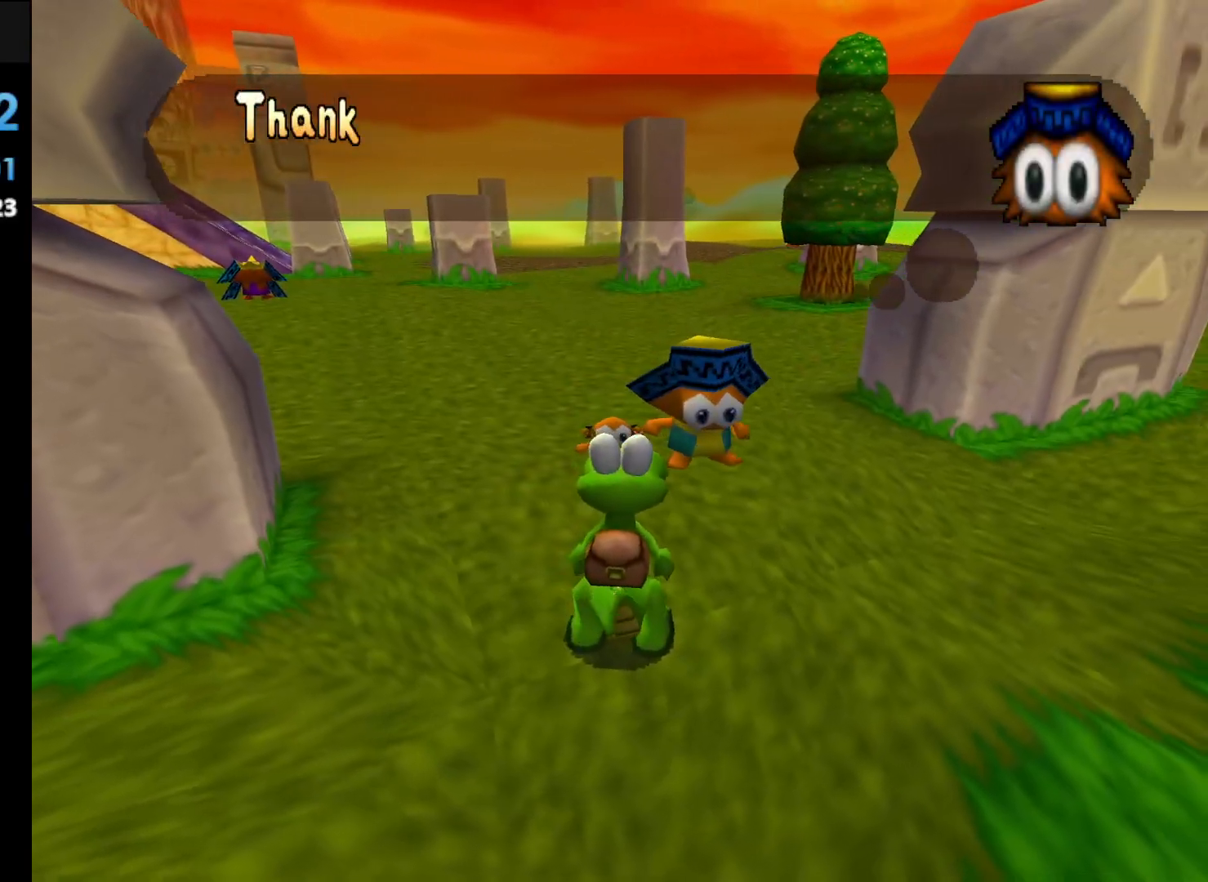
{"buttons": [], "left_stick": "center", "events": []}